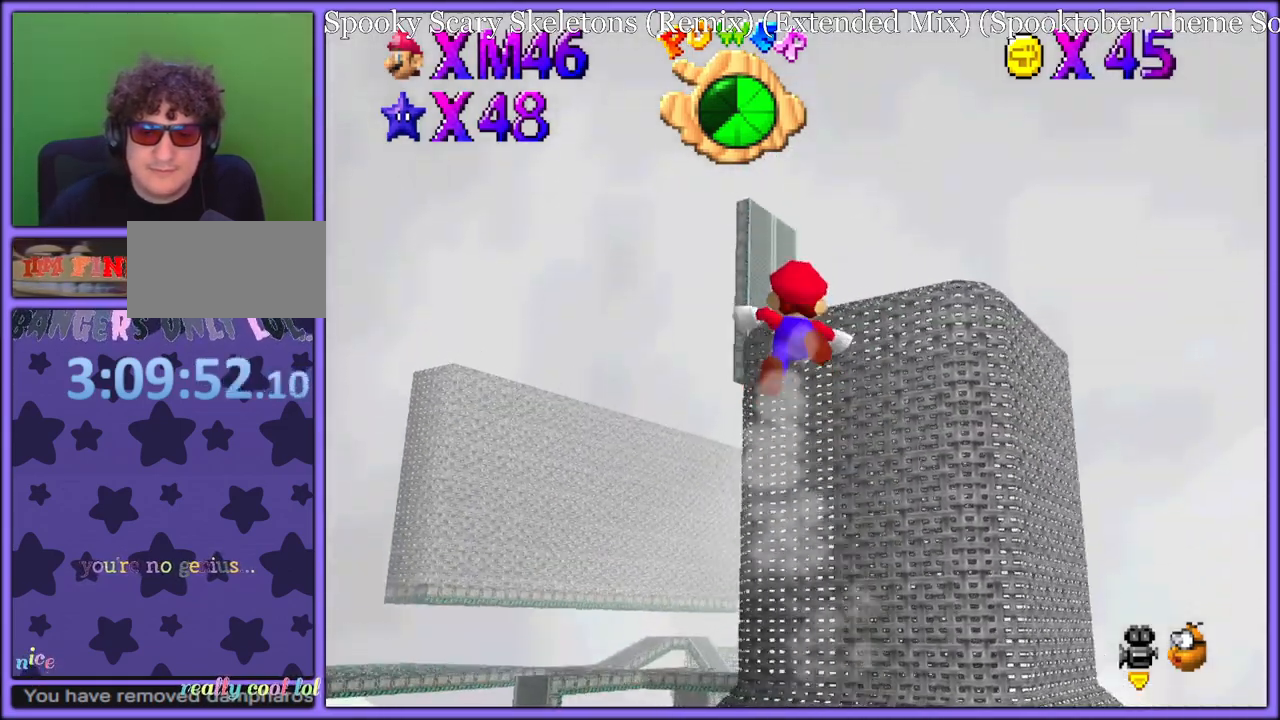
Gameplay with a controller (Nintendo layout); each line is a JSON object with the inputs held at the frame after it (dt_ms = milliseconds from this image to that frame). "button_events" lists button changes between this image and that frame as [ms after this image, input, new state], when the widget could be followed in between (sticks are given only as held states). Not read: L1 L3 R3.
{"dt_ms": 1000, "buttons": ["C_UP"], "left_stick": "left", "button_events": [[967, "C_UP", "down"]]}
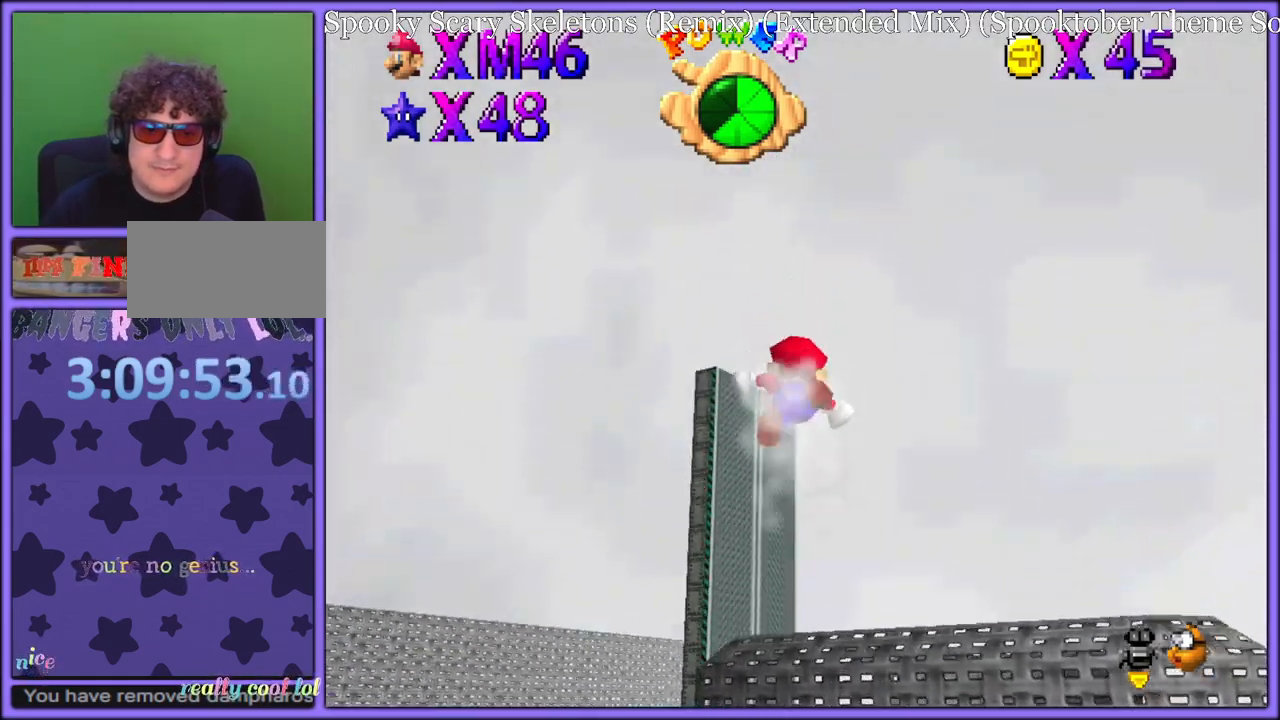
{"dt_ms": 500, "buttons": ["C_UP"], "left_stick": "left", "button_events": [[117, "R1", "down"], [233, "R1", "up"]]}
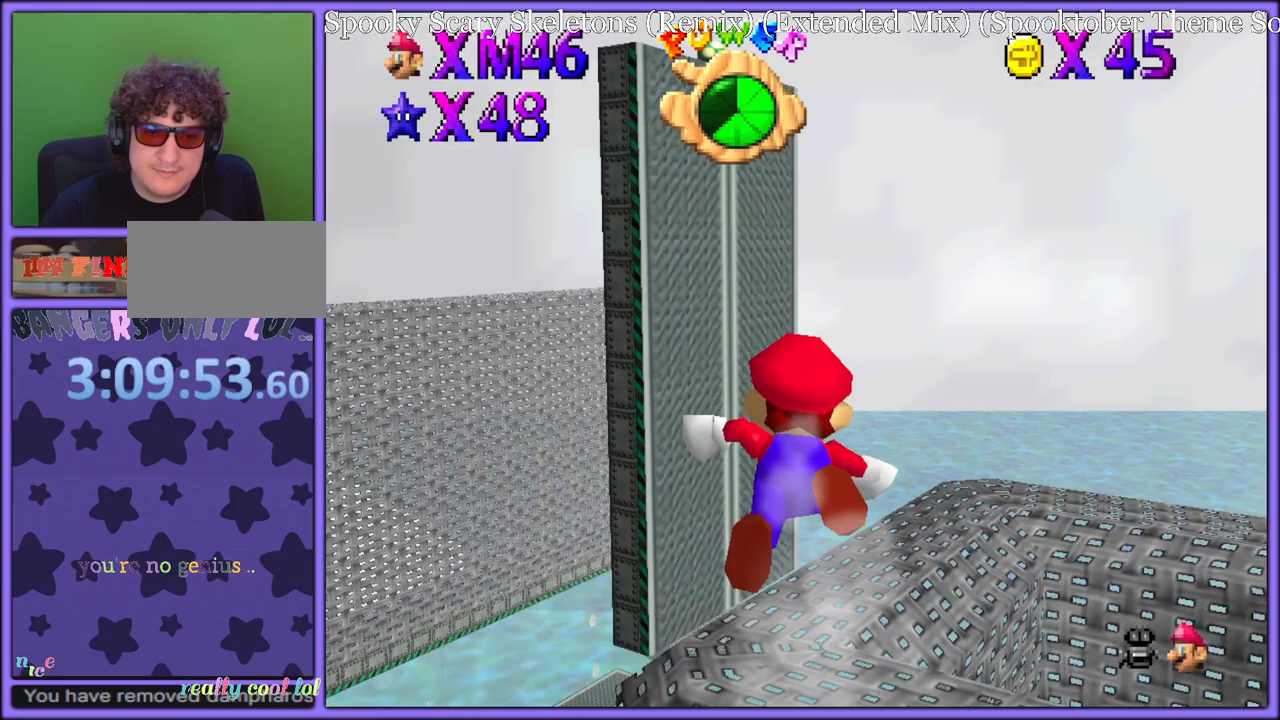
{"dt_ms": 500, "buttons": ["C_UP"], "left_stick": "left", "button_events": [[33, "R1", "down"], [133, "R1", "up"]]}
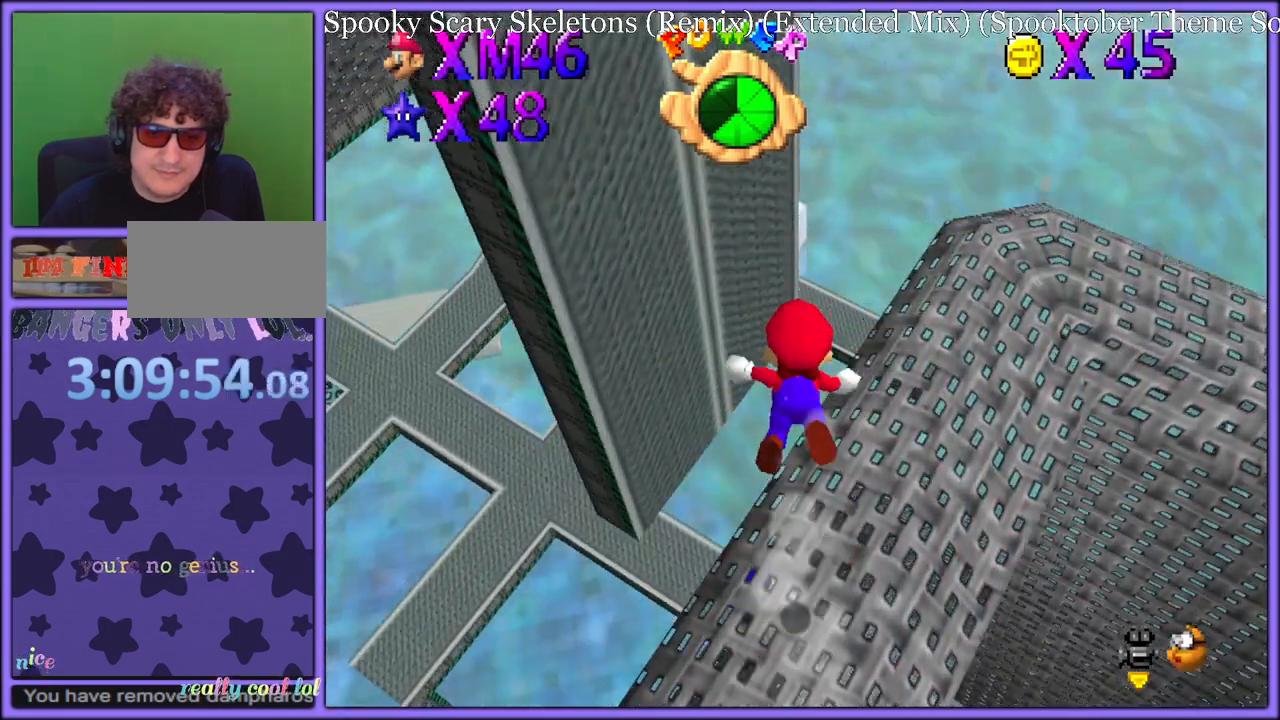
{"dt_ms": 500, "buttons": ["C_UP"], "left_stick": "left", "button_events": []}
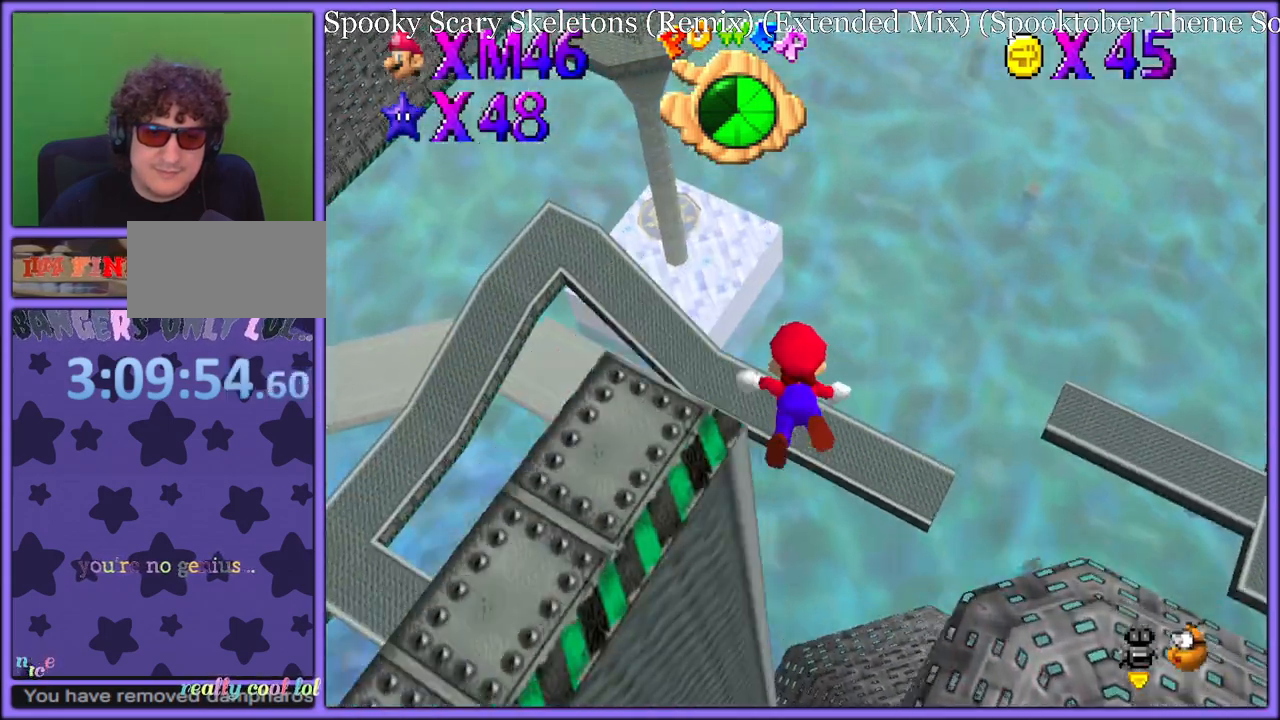
{"dt_ms": 500, "buttons": ["C_UP"], "left_stick": "left", "button_events": []}
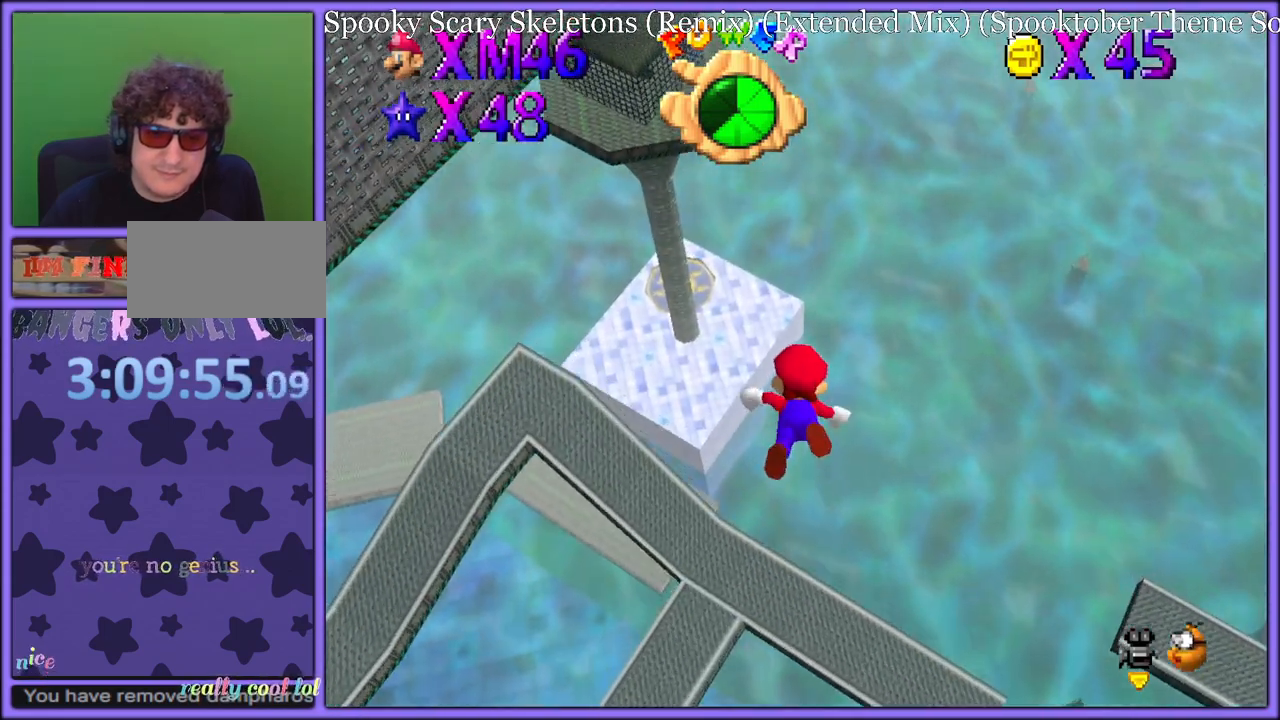
{"dt_ms": 500, "buttons": ["C_UP"], "left_stick": "left", "button_events": []}
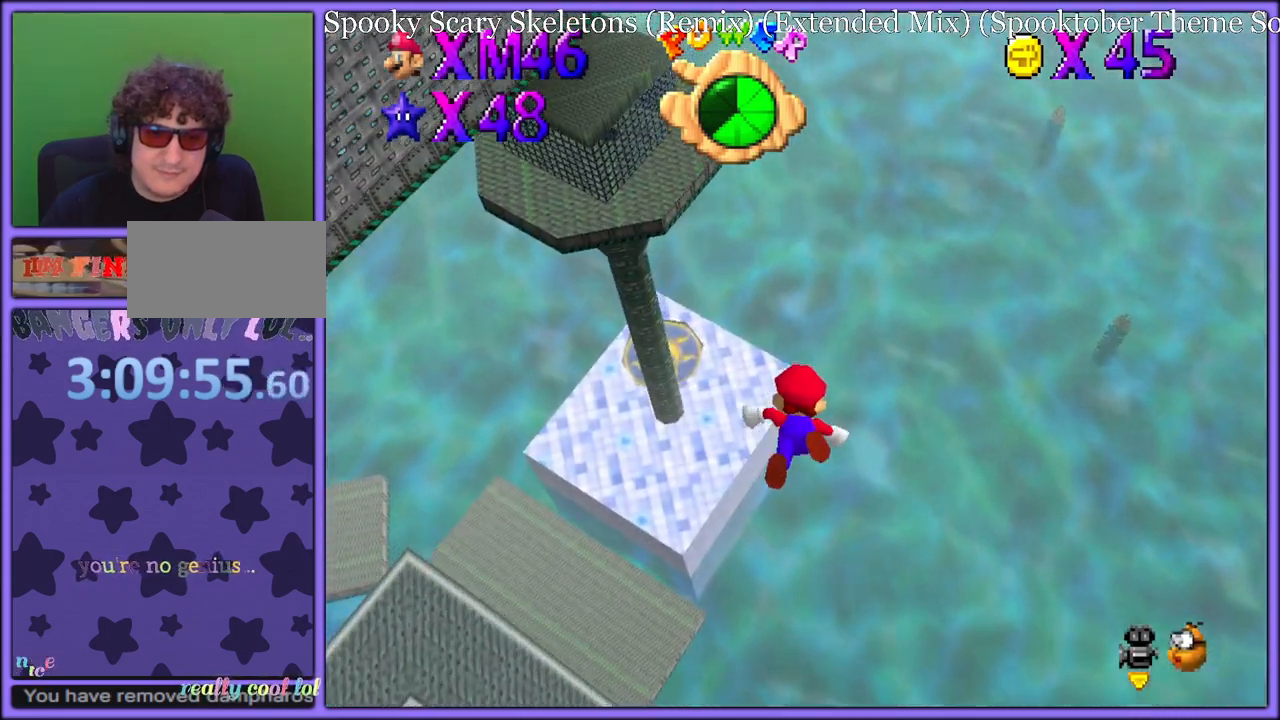
{"dt_ms": 500, "buttons": [], "left_stick": "left", "button_events": [[450, "C_UP", "up"]]}
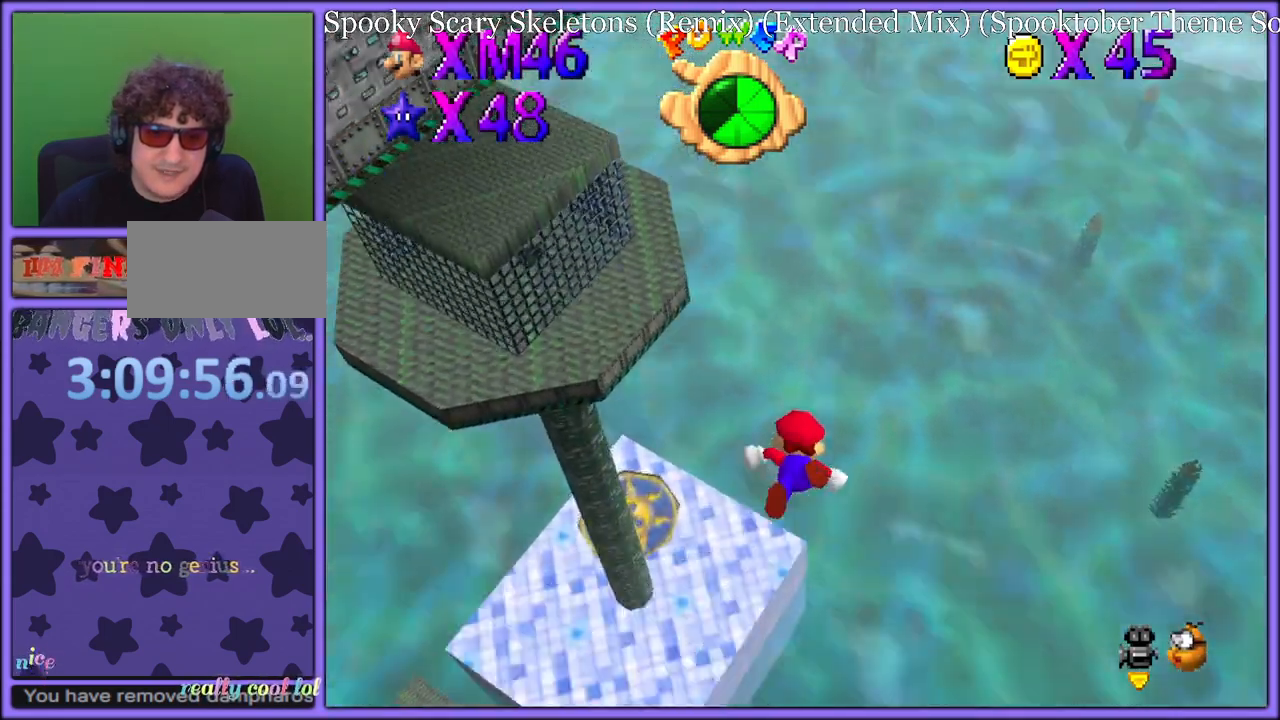
{"dt_ms": 500, "buttons": ["C_RIGHT"], "left_stick": "left", "button_events": [[17, "C_DOWN", "down"], [133, "C_RIGHT", "down"], [300, "C_DOWN", "up"]]}
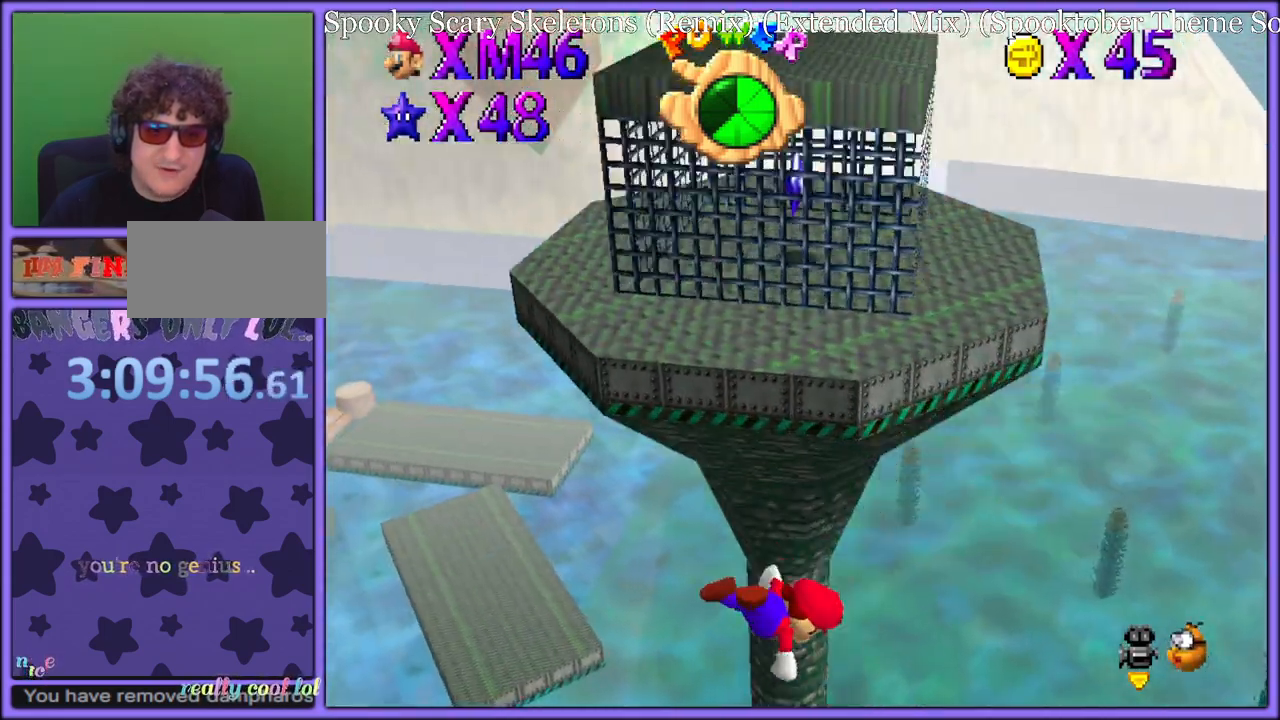
{"dt_ms": 500, "buttons": ["C_DOWN", "C_RIGHT"], "left_stick": "left", "button_events": [[350, "C_DOWN", "down"]]}
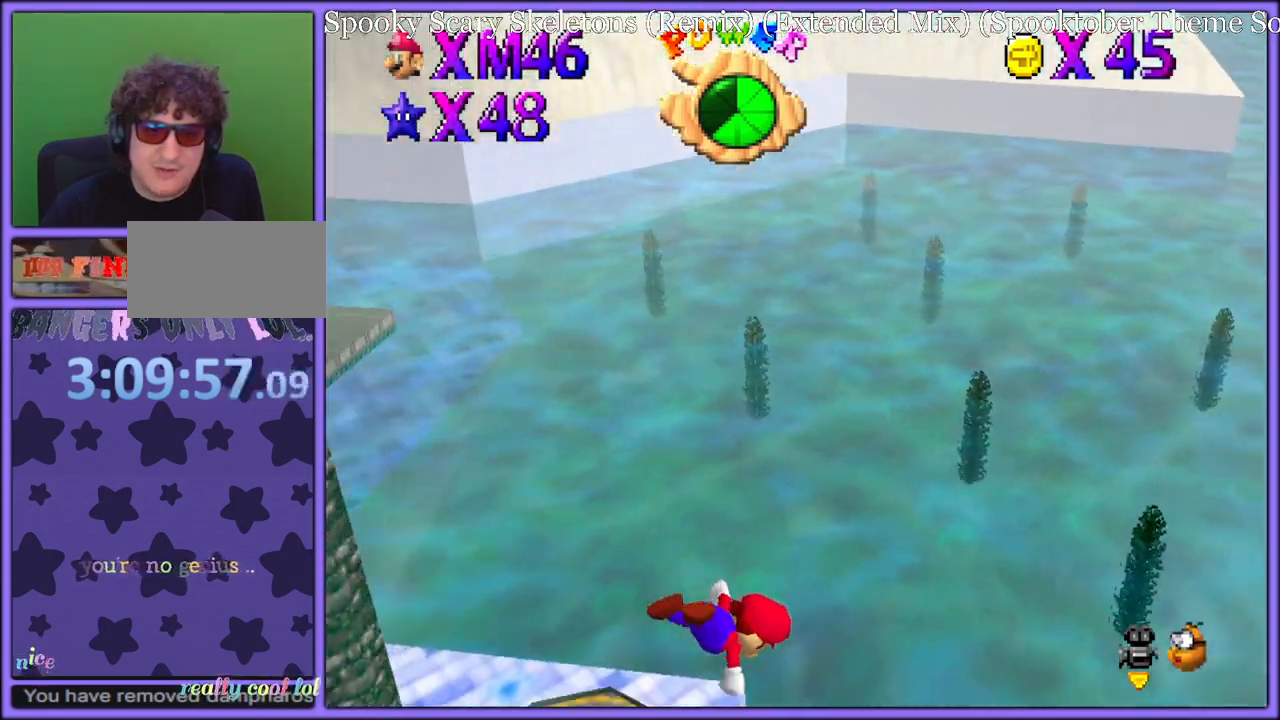
{"dt_ms": 500, "buttons": ["C_LEFT"], "left_stick": "down-right", "button_events": [[50, "C_RIGHT", "up"], [67, "C_LEFT", "down"], [117, "C_DOWN", "up"]]}
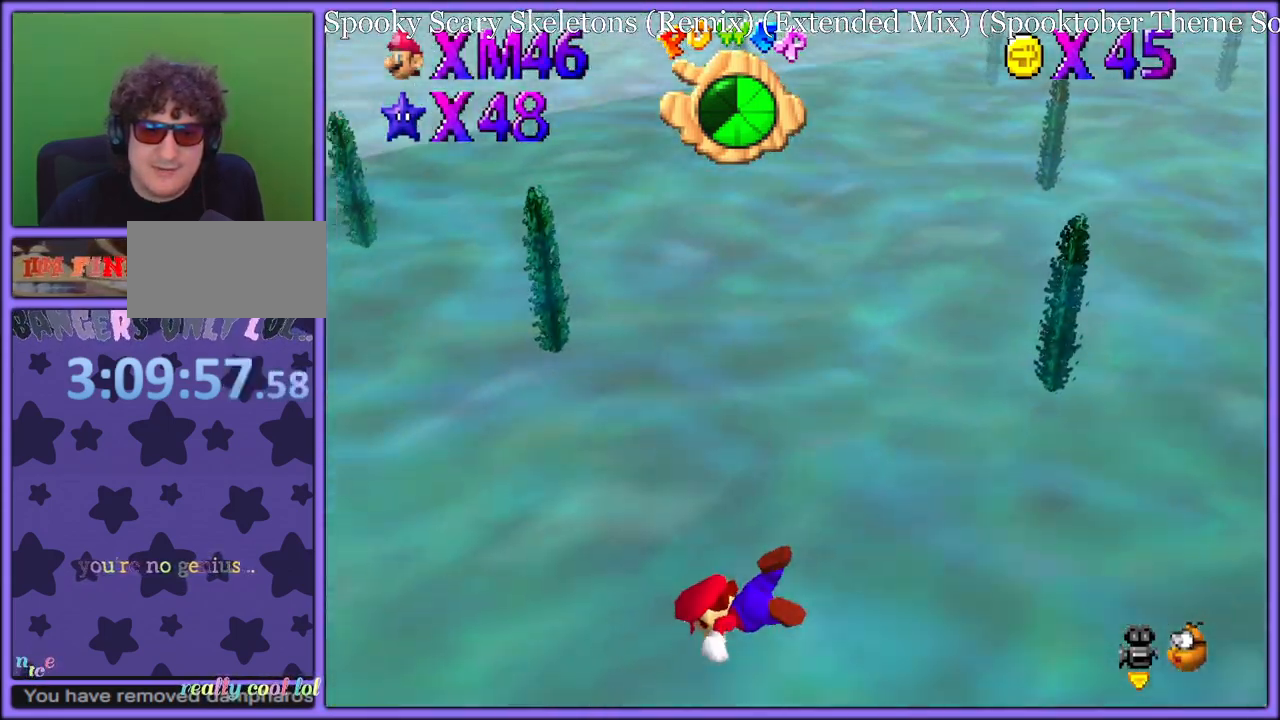
{"dt_ms": 500, "buttons": ["C_LEFT"], "left_stick": "down-right", "button_events": []}
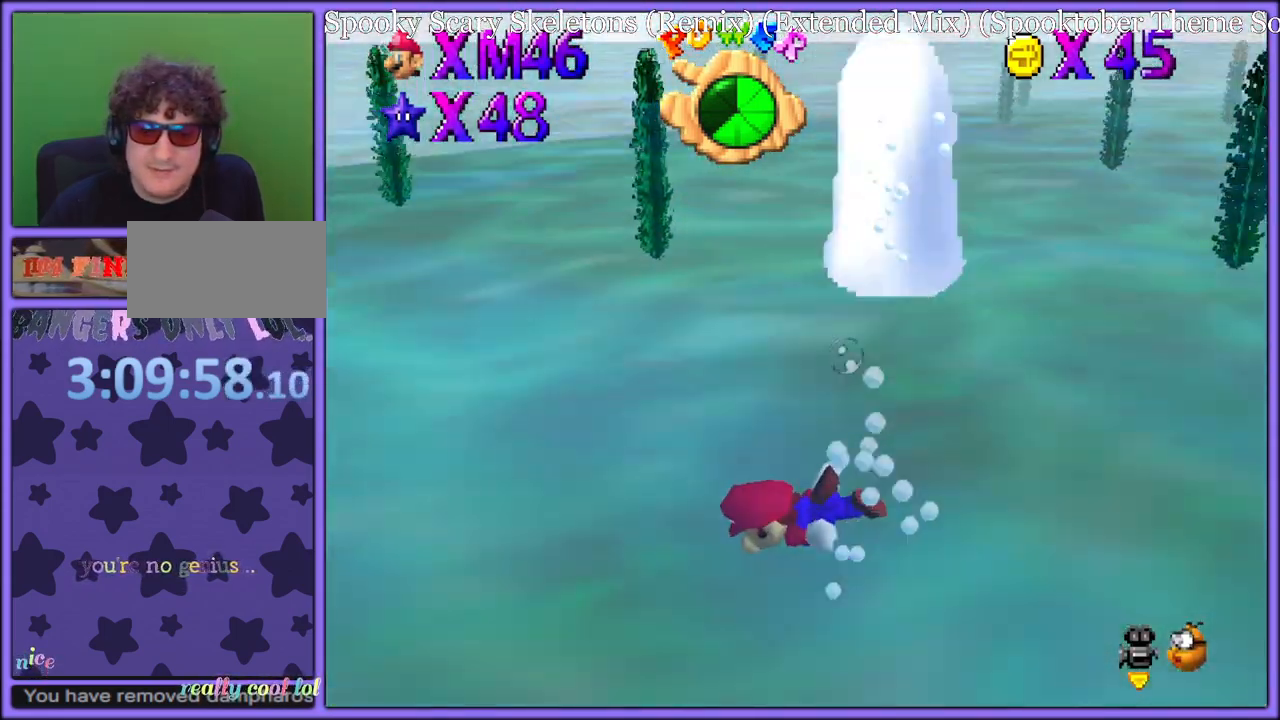
{"dt_ms": 500, "buttons": ["A", "C_LEFT"], "left_stick": "down-right", "button_events": [[500, "A", "down"]]}
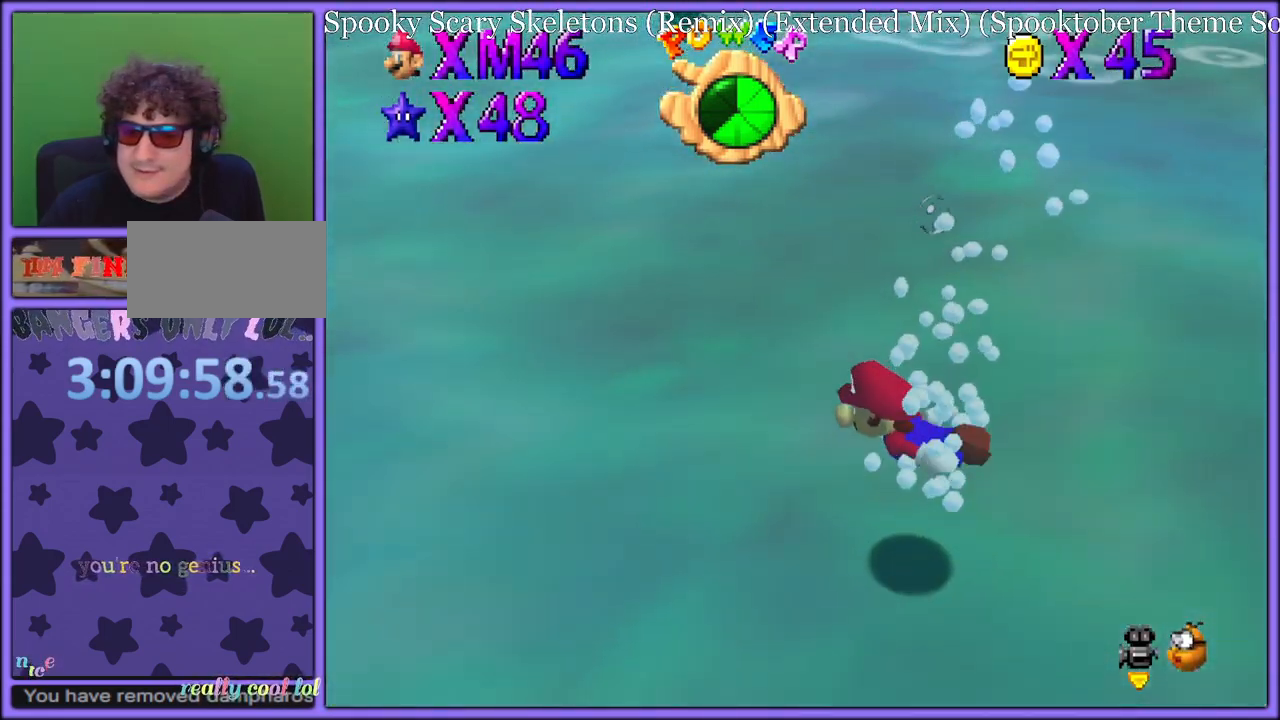
{"dt_ms": 500, "buttons": ["C_LEFT"], "left_stick": "down-right", "button_events": [[350, "A", "up"]]}
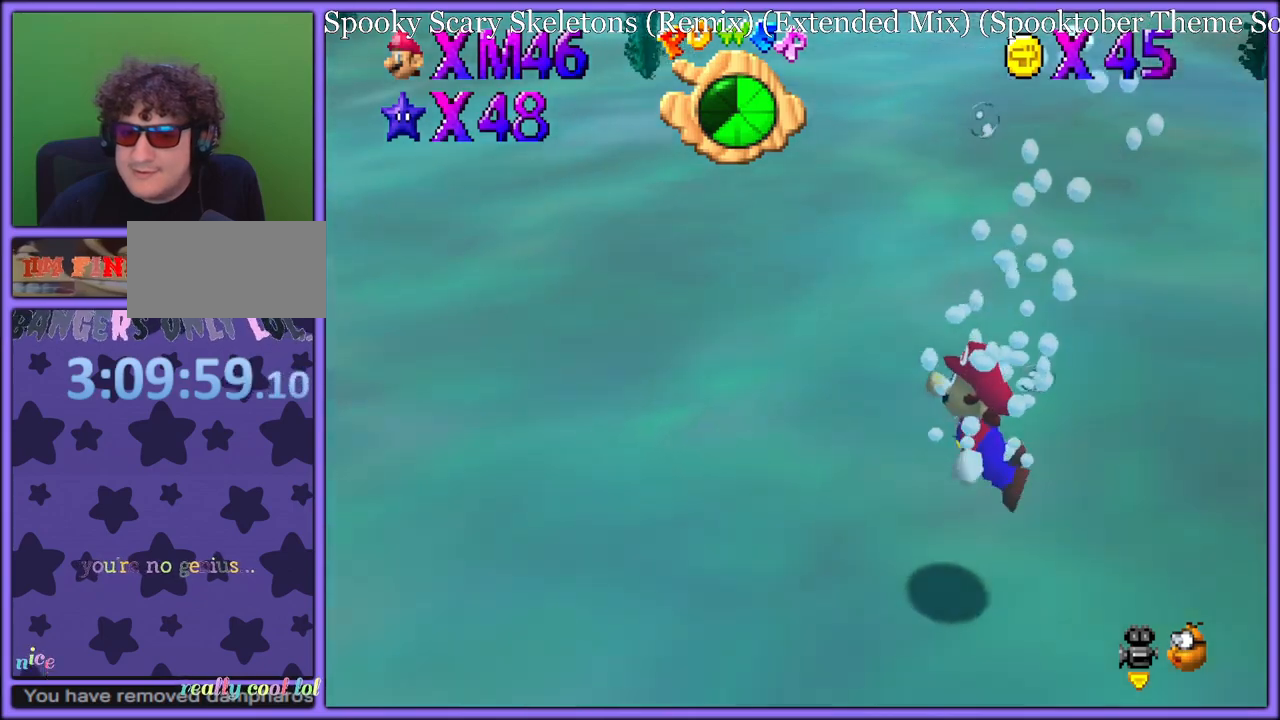
{"dt_ms": 500, "buttons": ["C_LEFT"], "left_stick": "down-right", "button_events": [[167, "A", "down"], [483, "A", "up"]]}
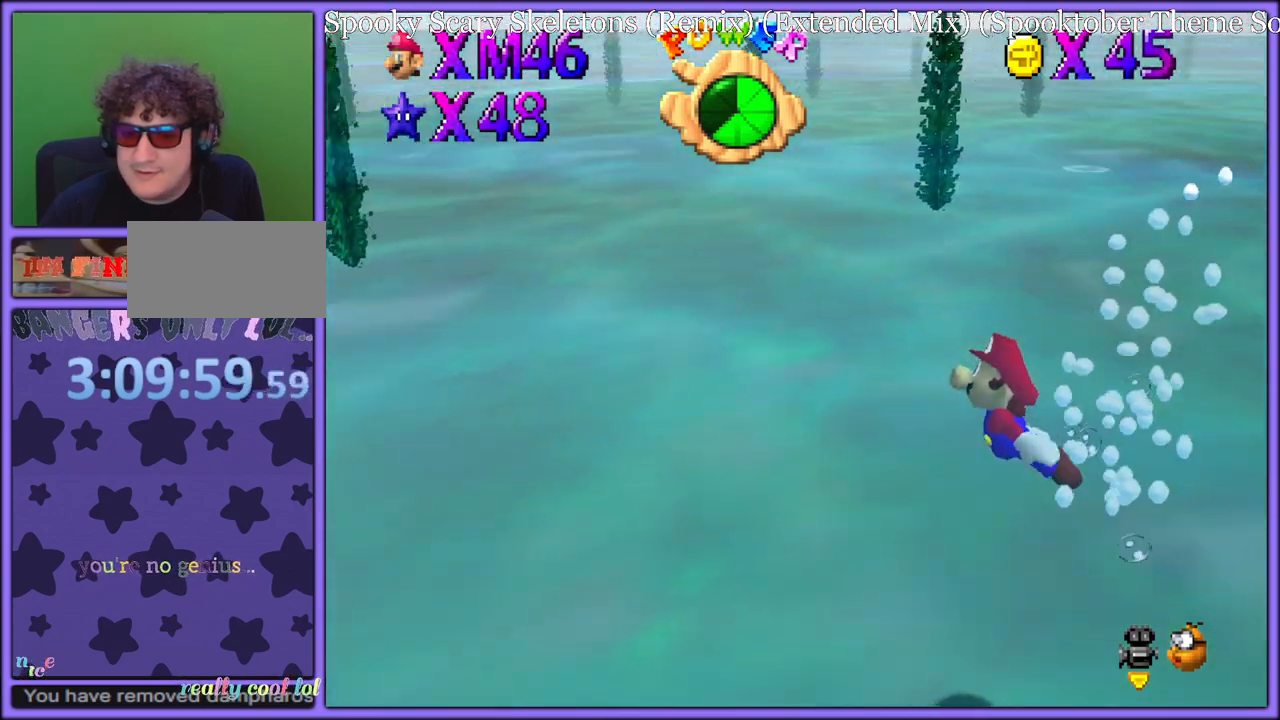
{"dt_ms": 500, "buttons": ["A"], "left_stick": "down-right", "button_events": [[117, "C_LEFT", "up"], [283, "A", "down"]]}
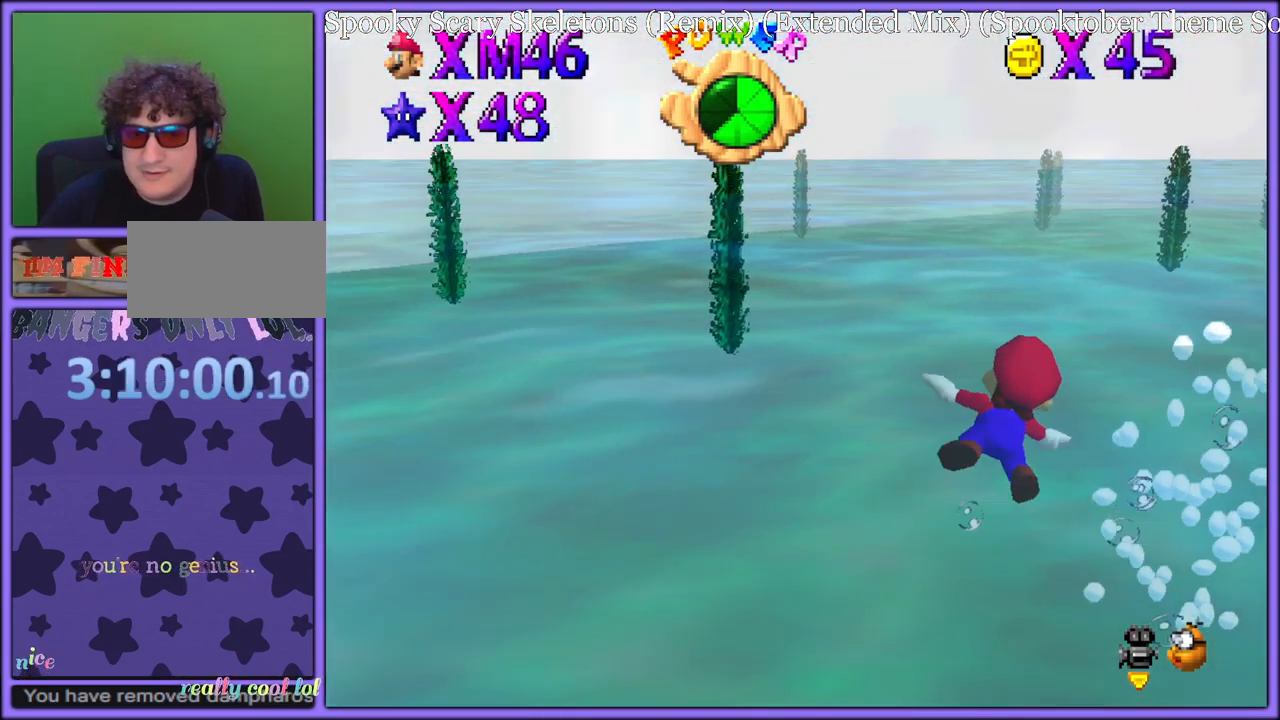
{"dt_ms": 500, "buttons": ["A"], "left_stick": "down-right", "button_events": [[100, "A", "up"], [383, "A", "down"]]}
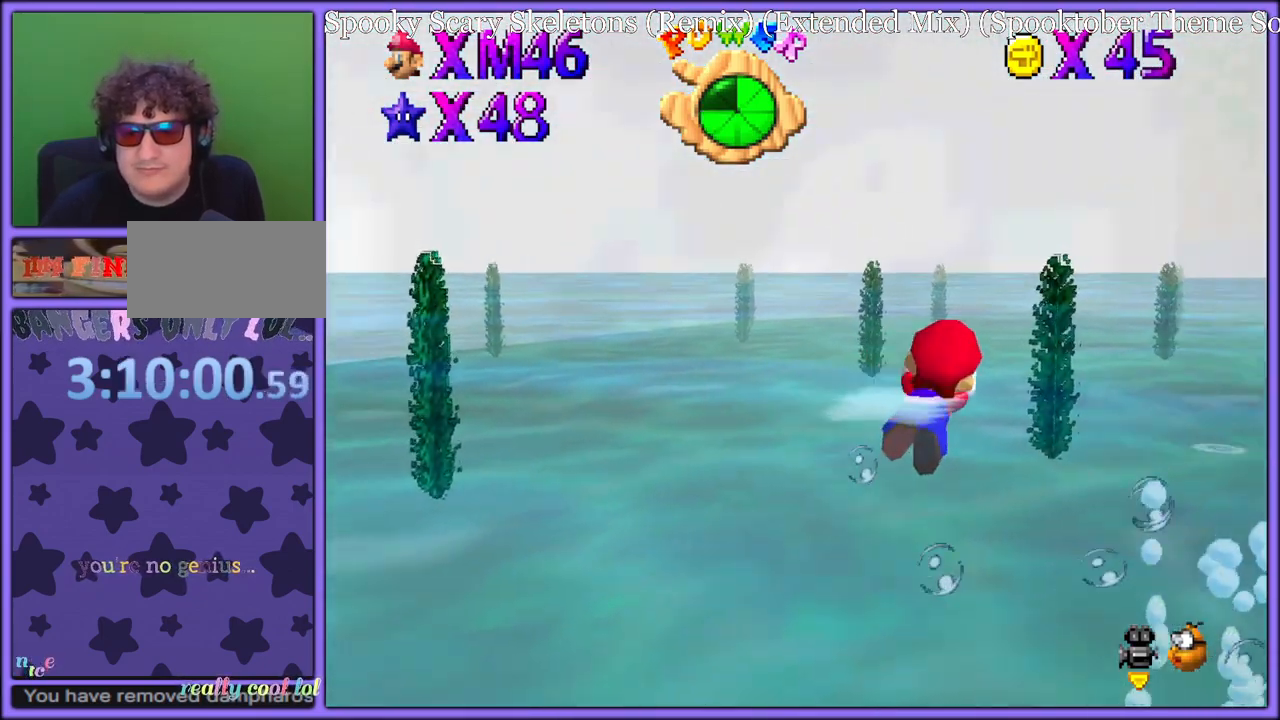
{"dt_ms": 500, "buttons": [], "left_stick": "right", "button_events": [[250, "A", "up"]]}
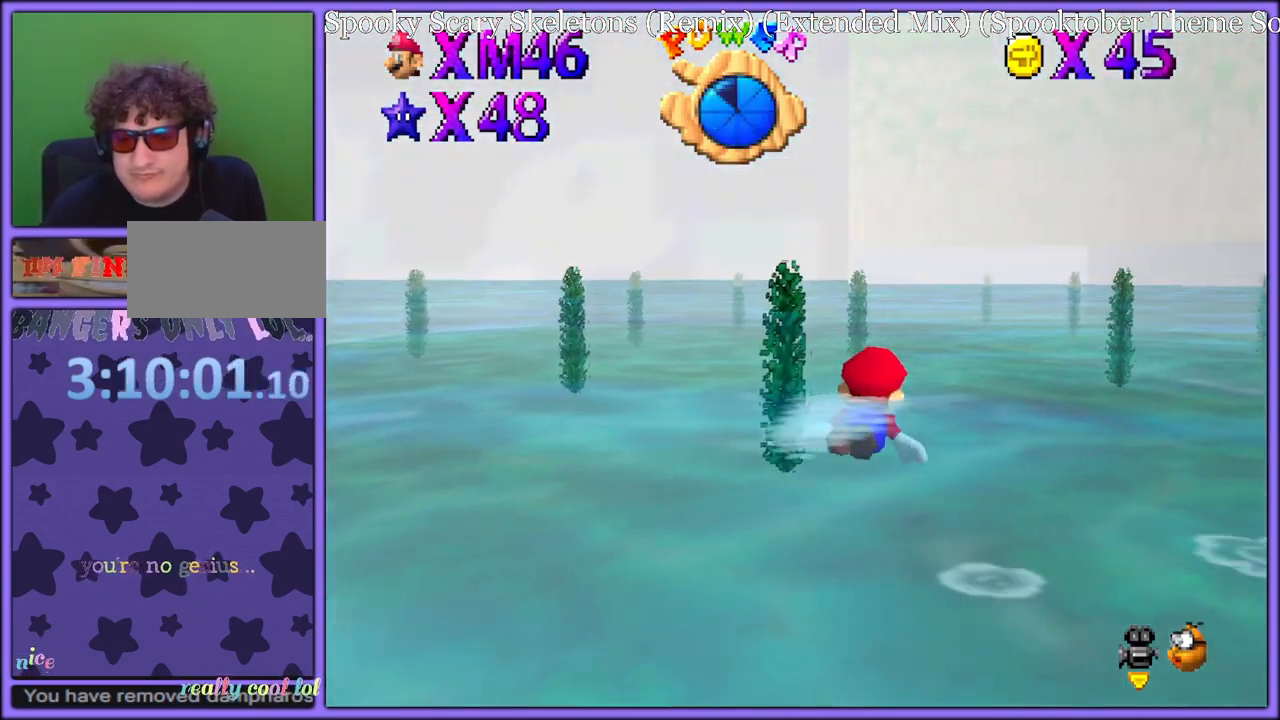
{"dt_ms": 500, "buttons": [], "left_stick": "right", "button_events": [[50, "A", "down"], [483, "A", "up"]]}
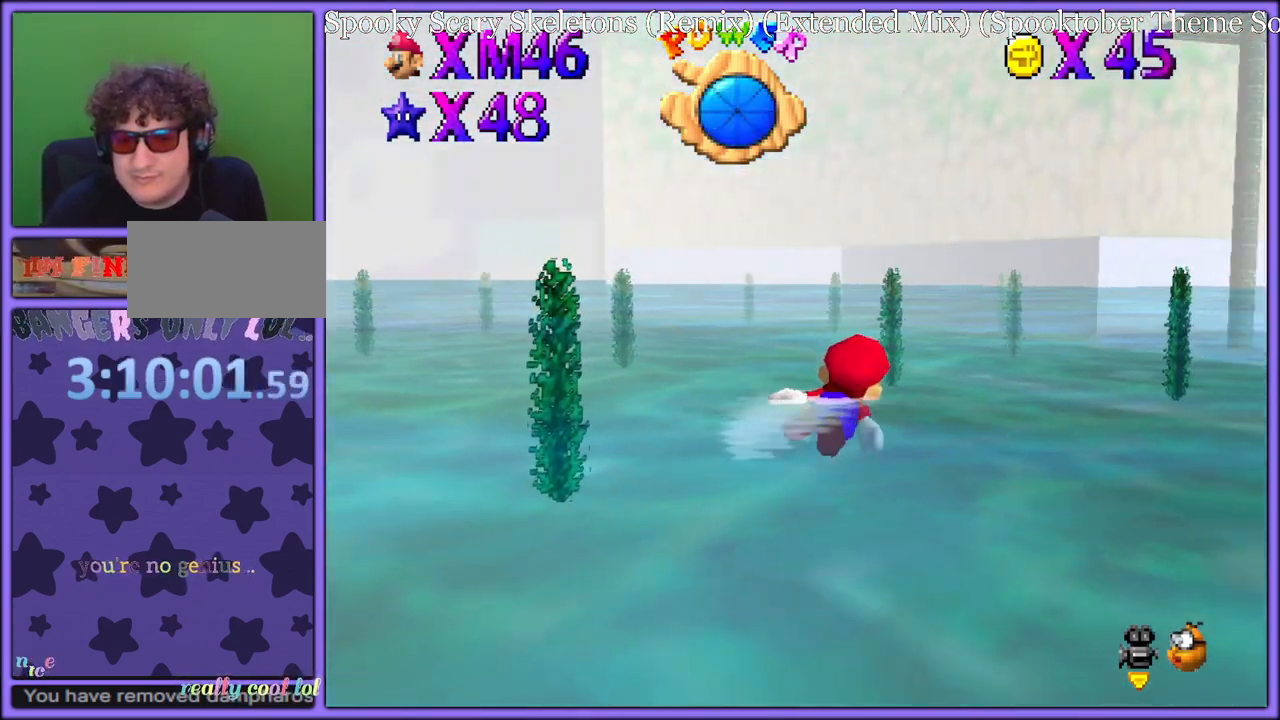
{"dt_ms": 1000, "buttons": ["A"], "left_stick": "center", "button_events": [[200, "A", "down"], [583, "A", "up"], [783, "A", "down"]]}
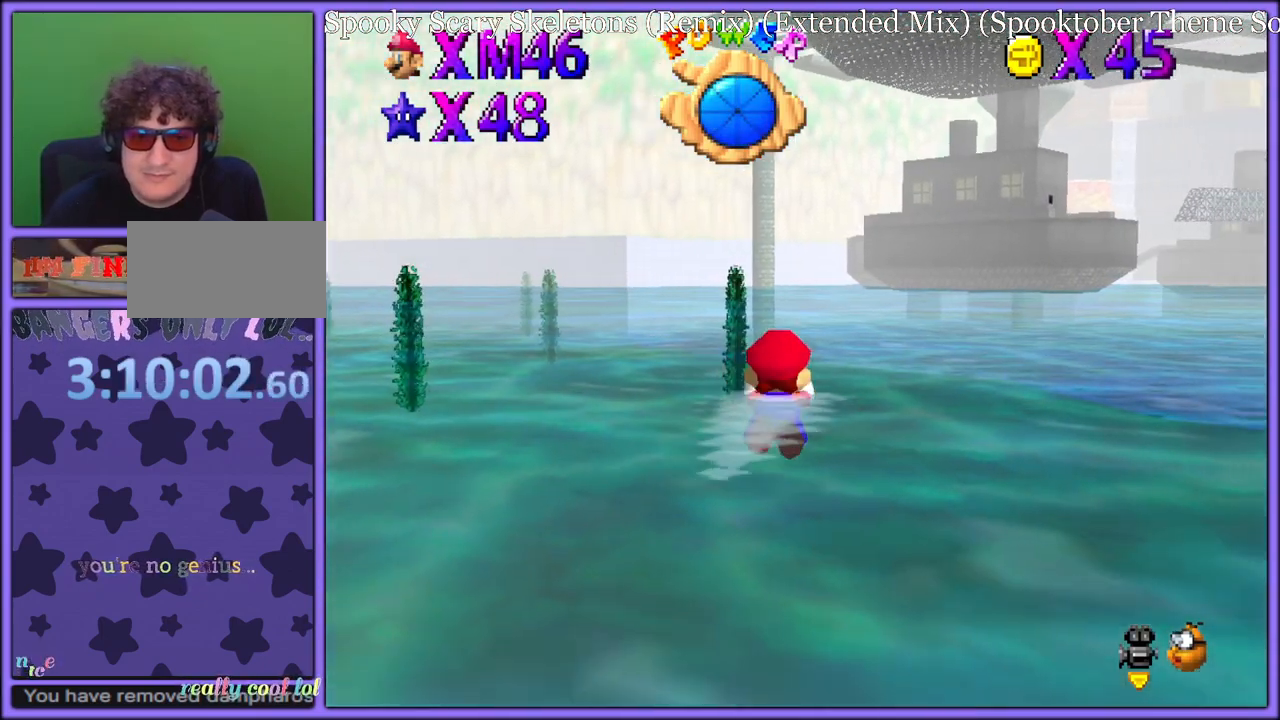
{"dt_ms": 500, "buttons": ["A"], "left_stick": "center", "button_events": [[217, "A", "up"], [483, "A", "down"]]}
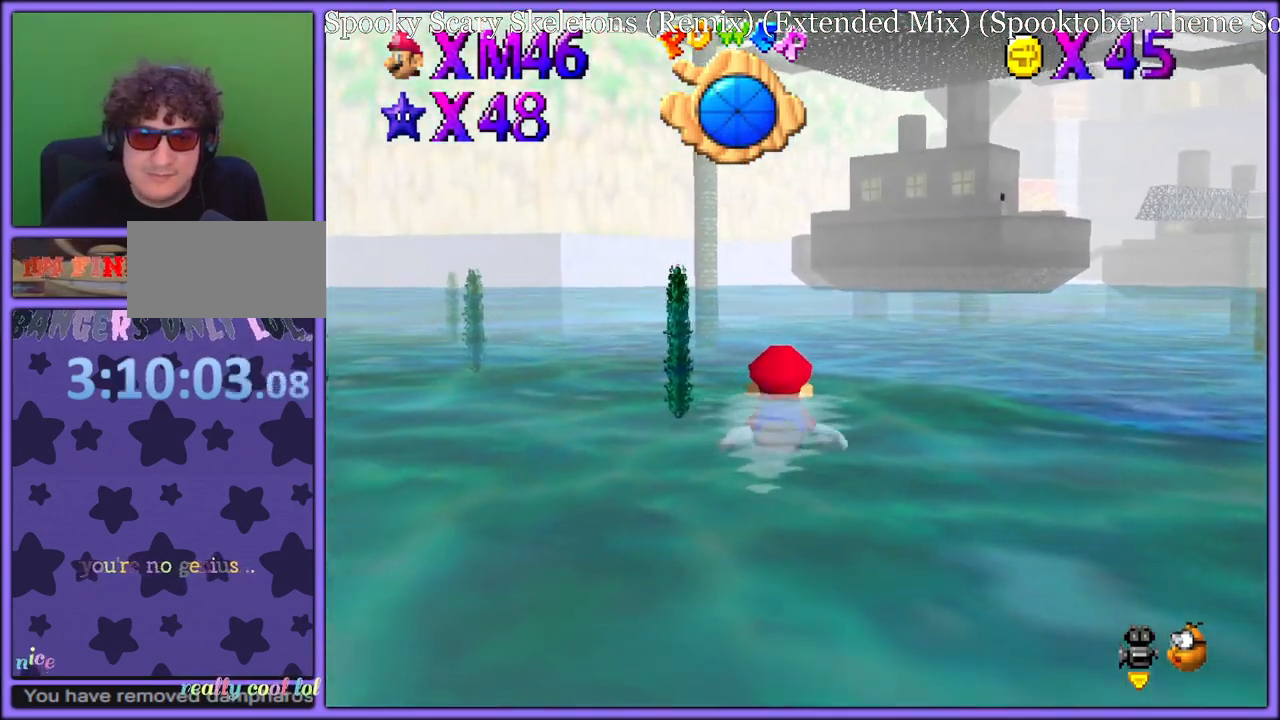
{"dt_ms": 500, "buttons": [], "left_stick": "center", "button_events": [[383, "A", "up"]]}
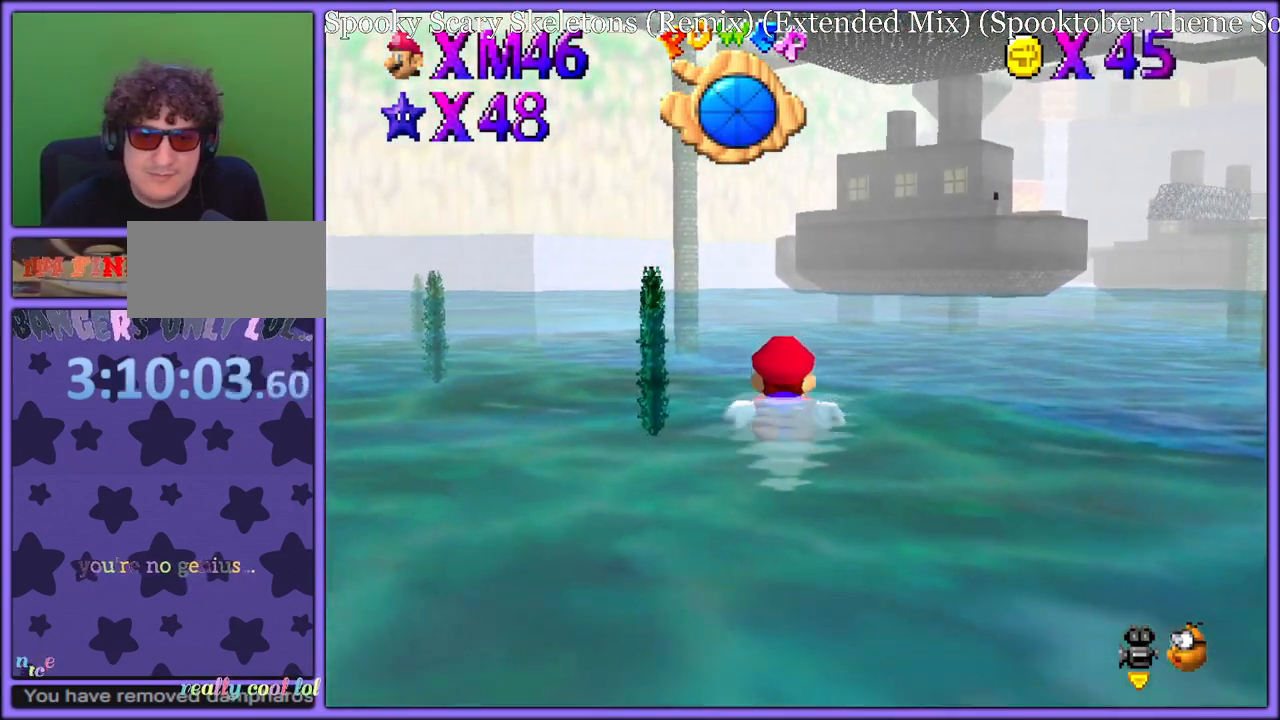
{"dt_ms": 500, "buttons": ["A"], "left_stick": "down-left", "button_events": [[133, "A", "down"]]}
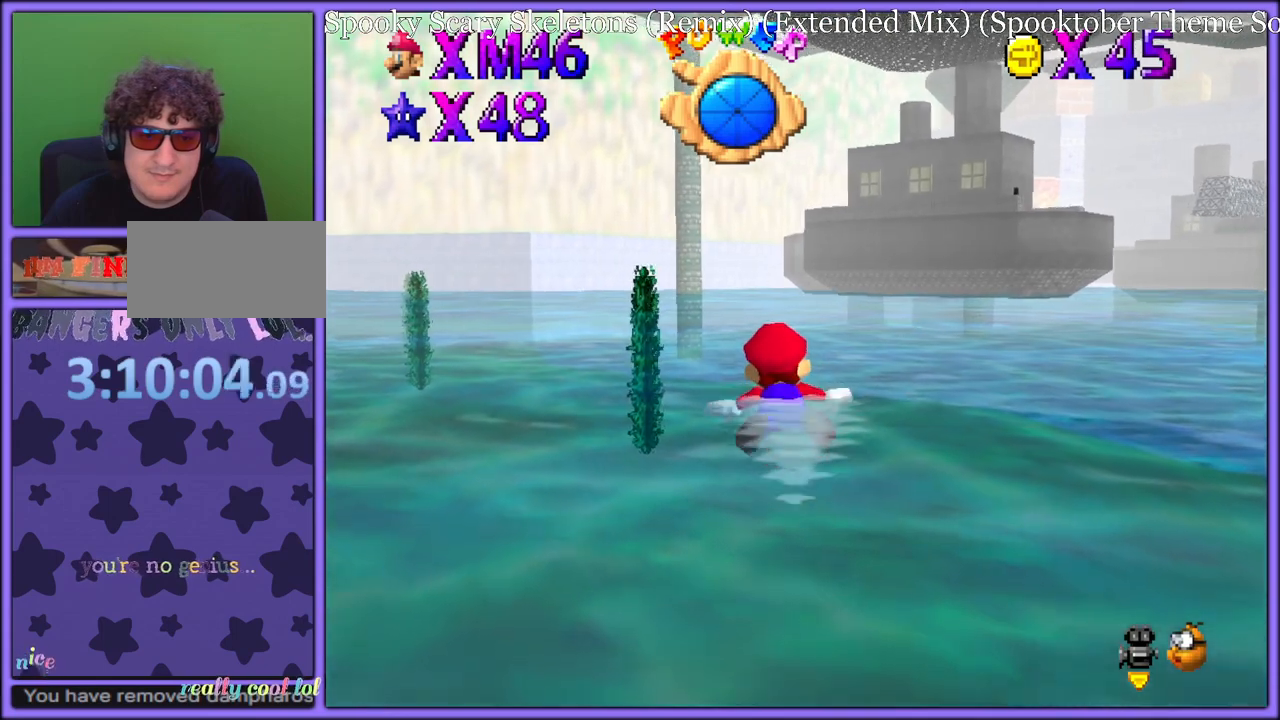
{"dt_ms": 500, "buttons": ["A"], "left_stick": "down-left", "button_events": [[50, "A", "up"], [317, "A", "down"]]}
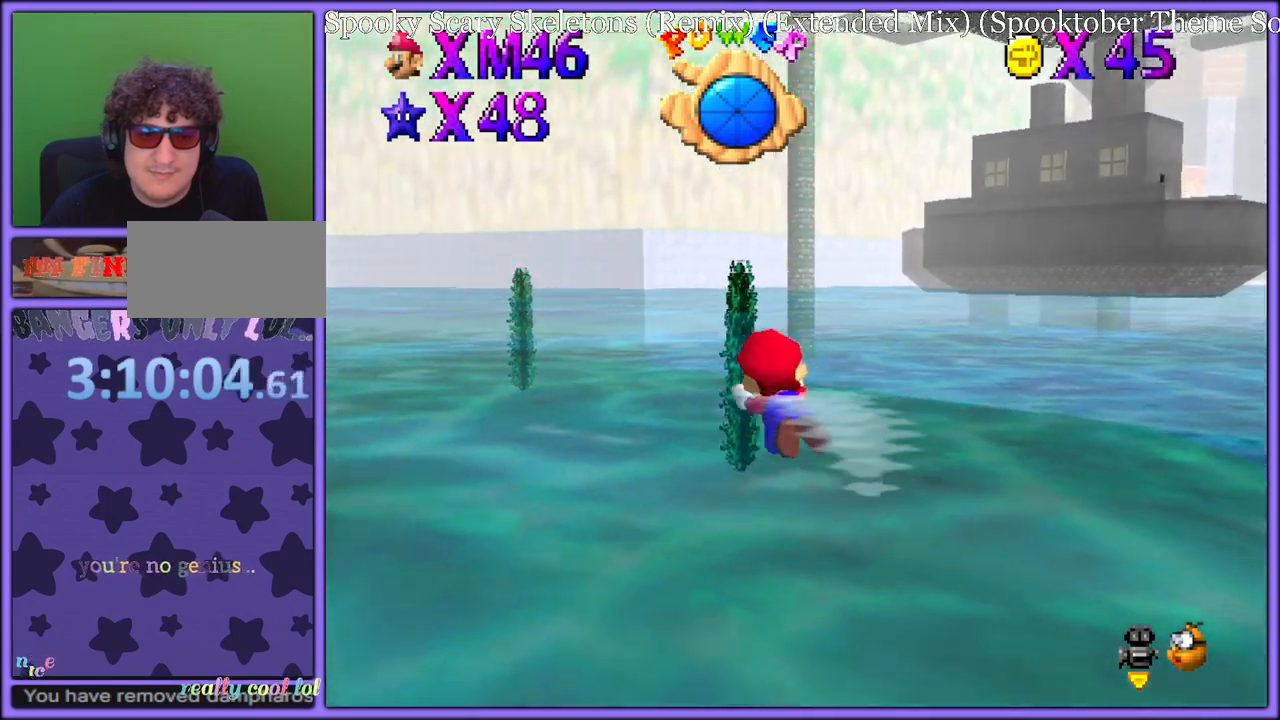
{"dt_ms": 500, "buttons": ["A"], "left_stick": "center", "button_events": [[183, "A", "up"], [483, "A", "down"]]}
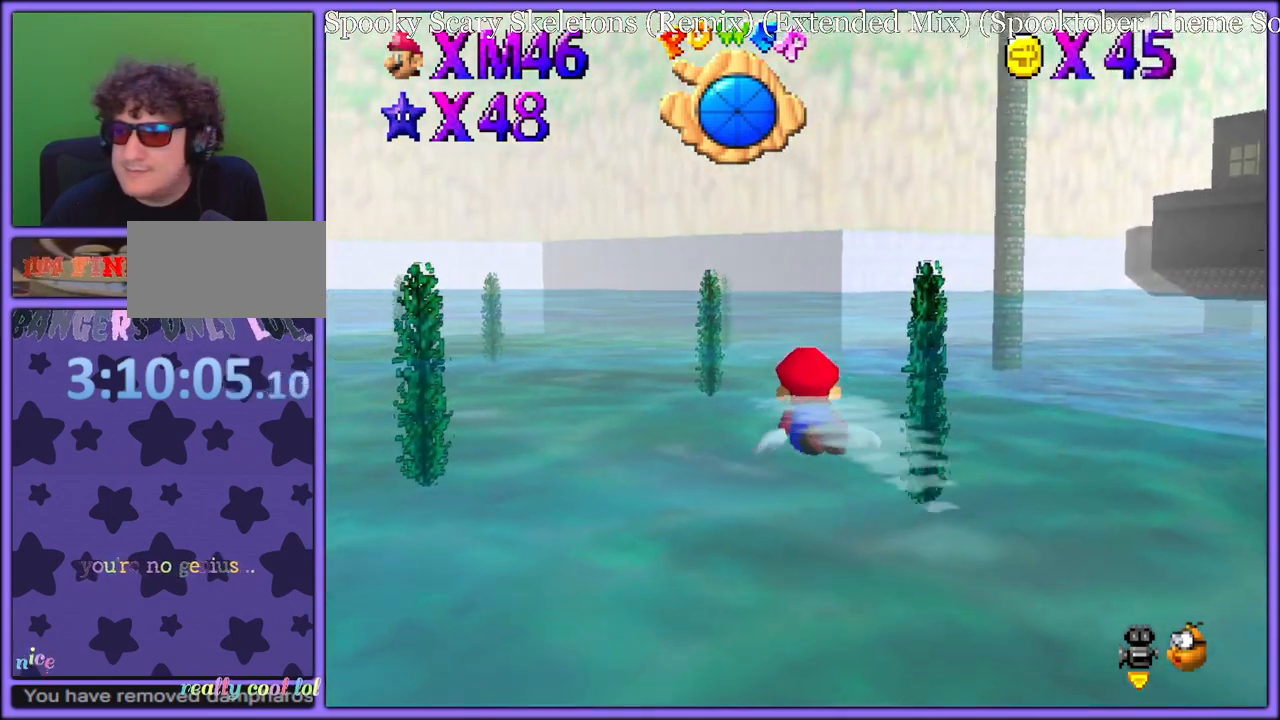
{"dt_ms": 500, "buttons": [], "left_stick": "center", "button_events": [[333, "A", "up"]]}
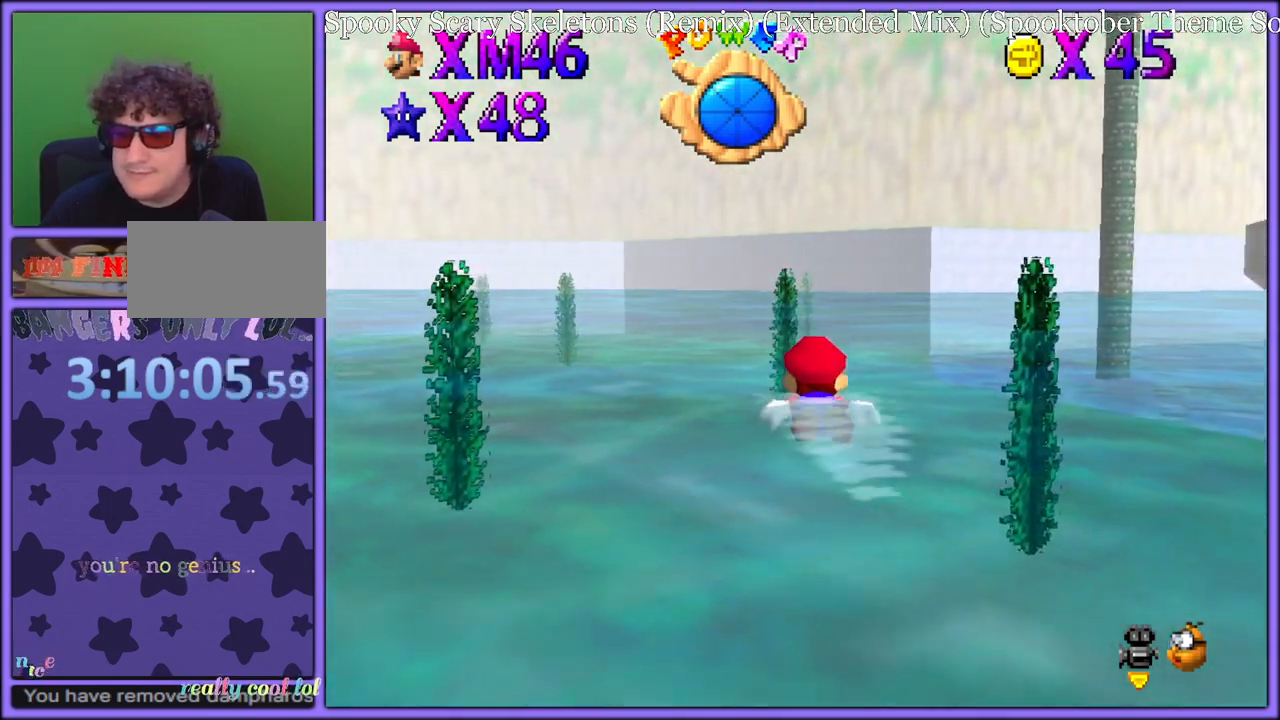
{"dt_ms": 500, "buttons": ["A"], "left_stick": "center", "button_events": [[117, "A", "down"]]}
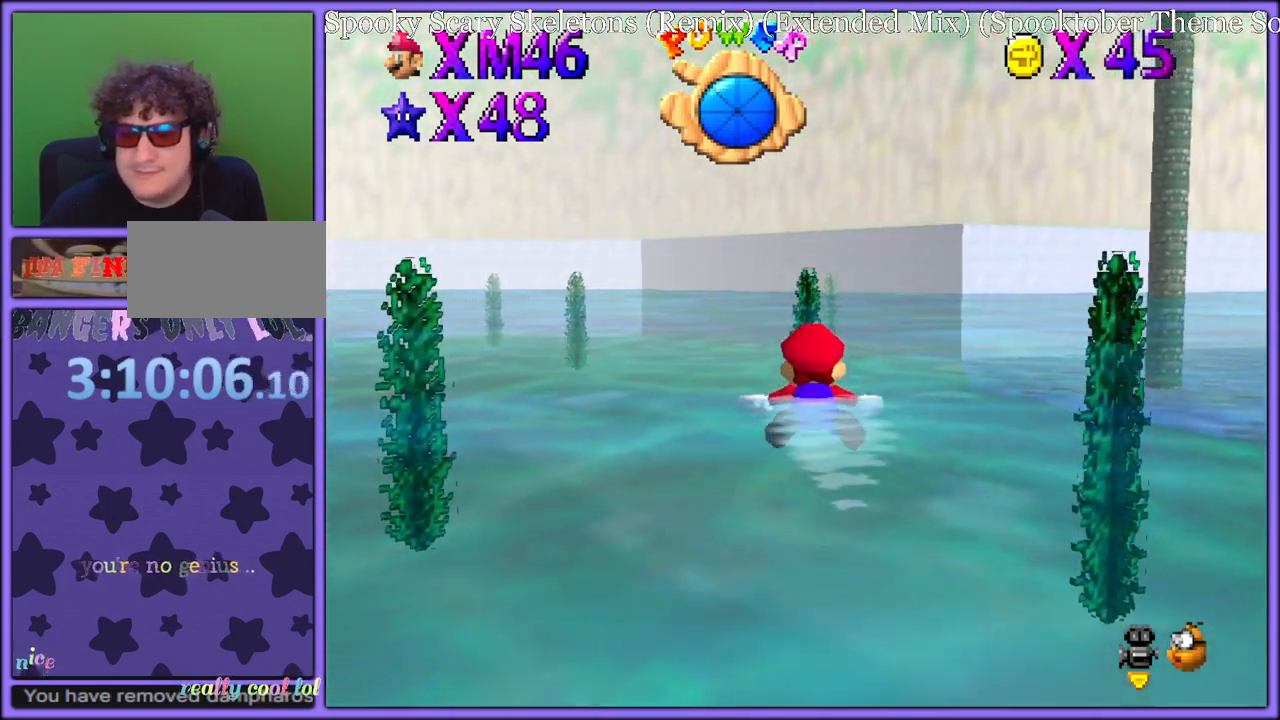
{"dt_ms": 500, "buttons": ["A"], "left_stick": "center", "button_events": [[17, "A", "up"], [267, "A", "down"]]}
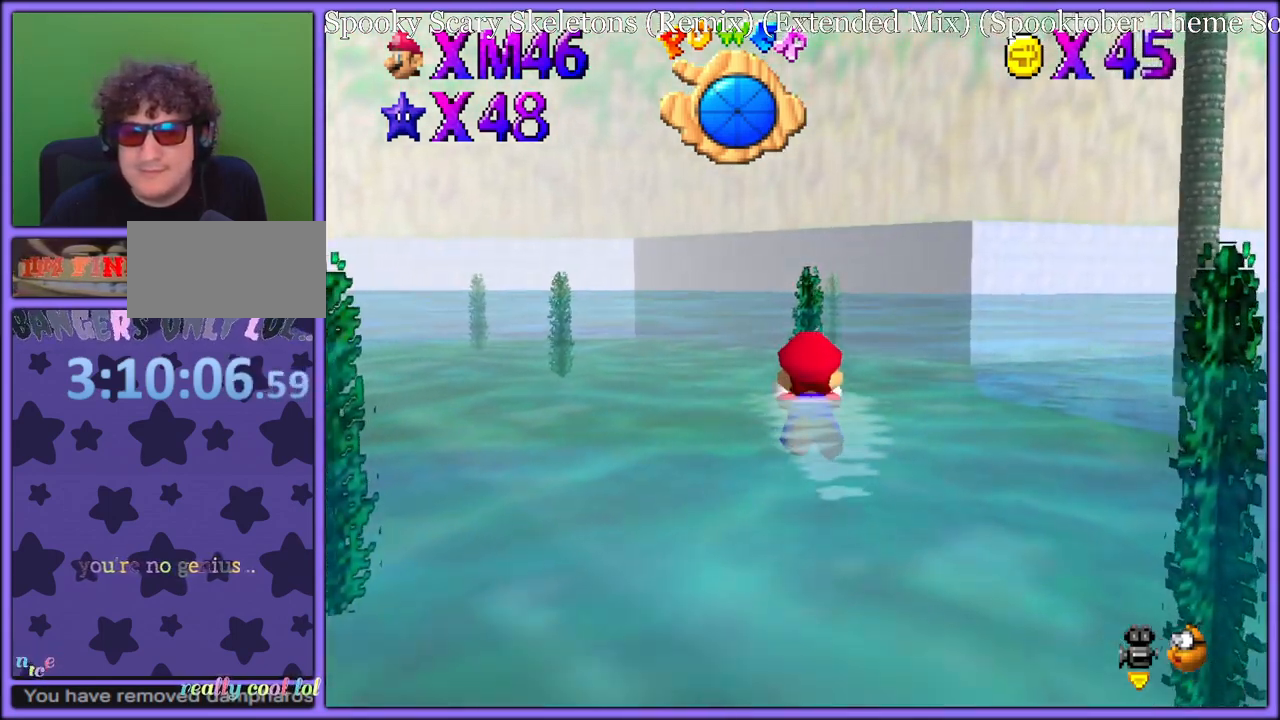
{"dt_ms": 500, "buttons": ["A"], "left_stick": "right", "button_events": [[117, "A", "up"], [450, "A", "down"]]}